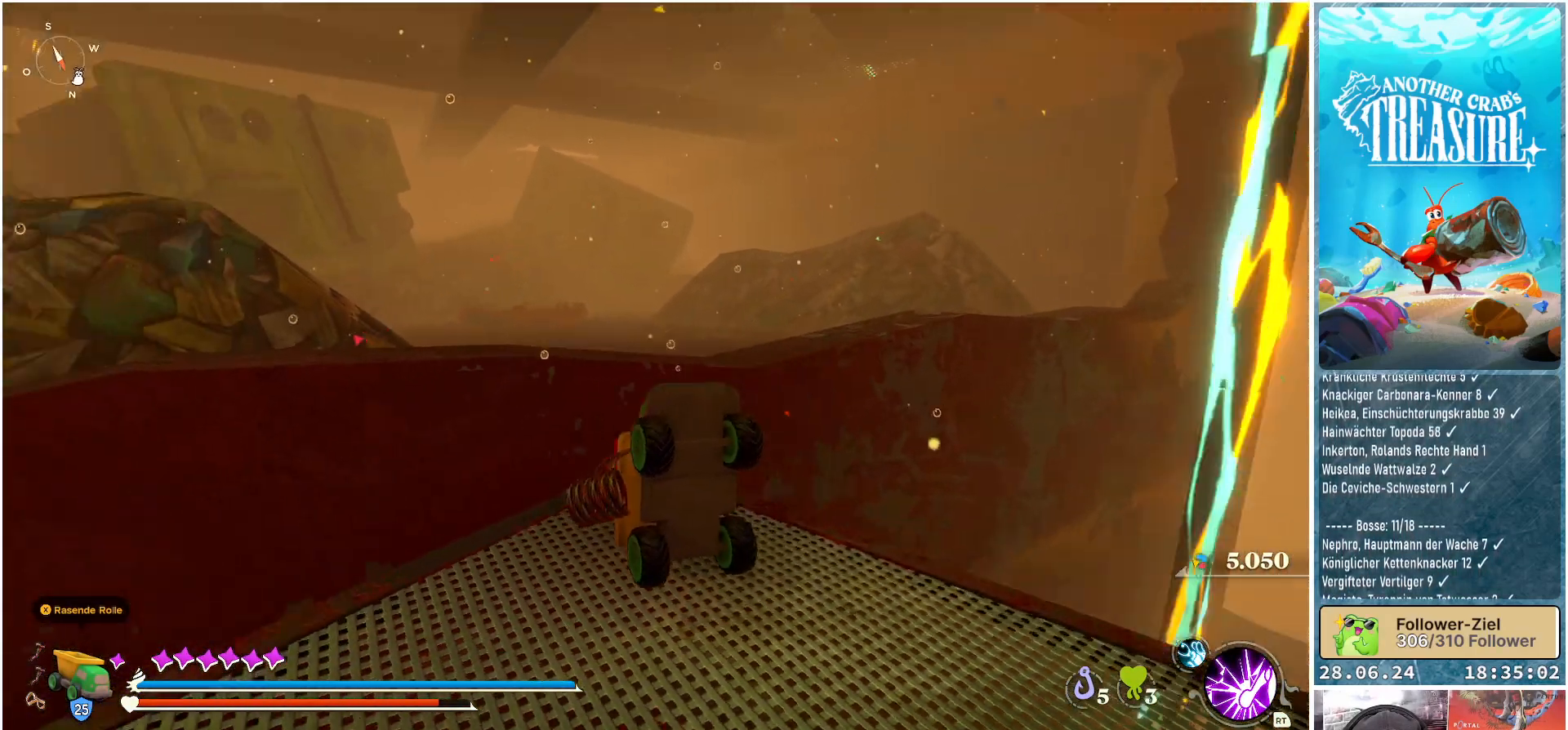
Gameplay with a controller (Xbox layout); each line is a JSON object with the inputs held at the frame after it. "events" lists button and stick changes between this image and that frame as [ms after this image, input, new state], when the widget could be followed in between. Not read: L3.
{"buttons": [], "left_stick": "left", "right_stick": "center", "events": [[250, "left_stick", "left"], [467, "right_stick", "center"]]}
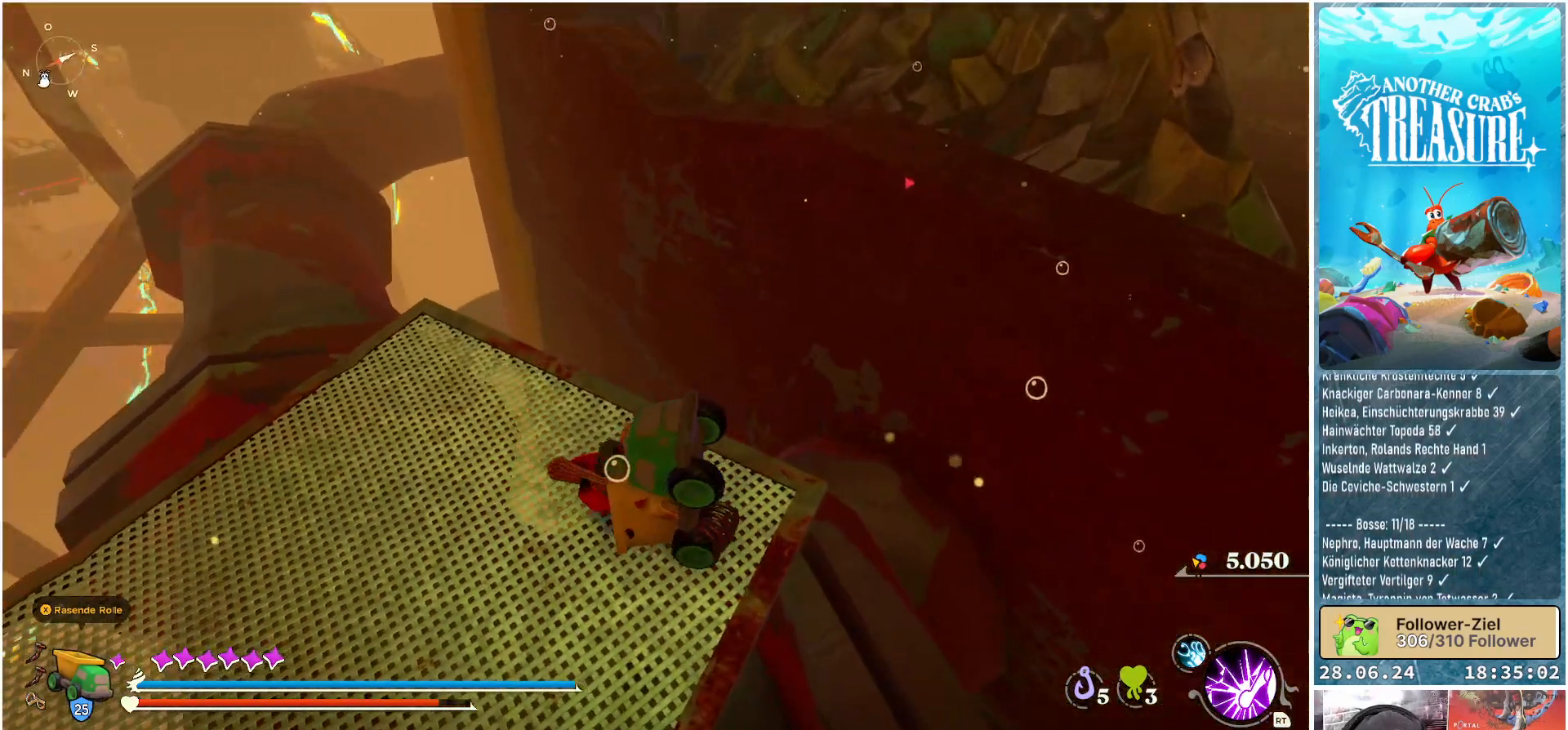
{"buttons": [], "left_stick": "left", "right_stick": "center", "events": []}
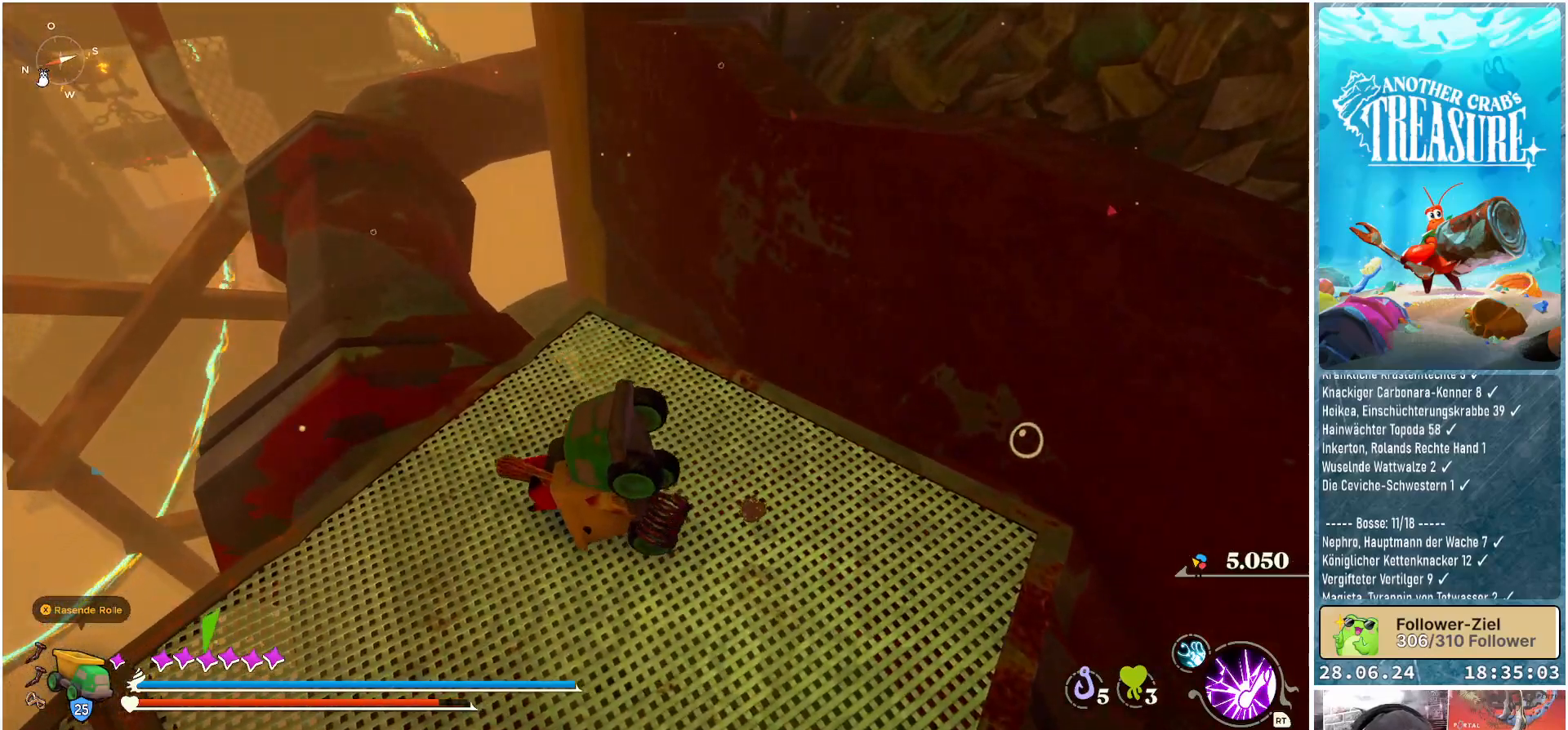
{"buttons": [], "left_stick": "center", "right_stick": "center", "events": [[17, "left_stick", "up-left"], [233, "left_stick", "center"]]}
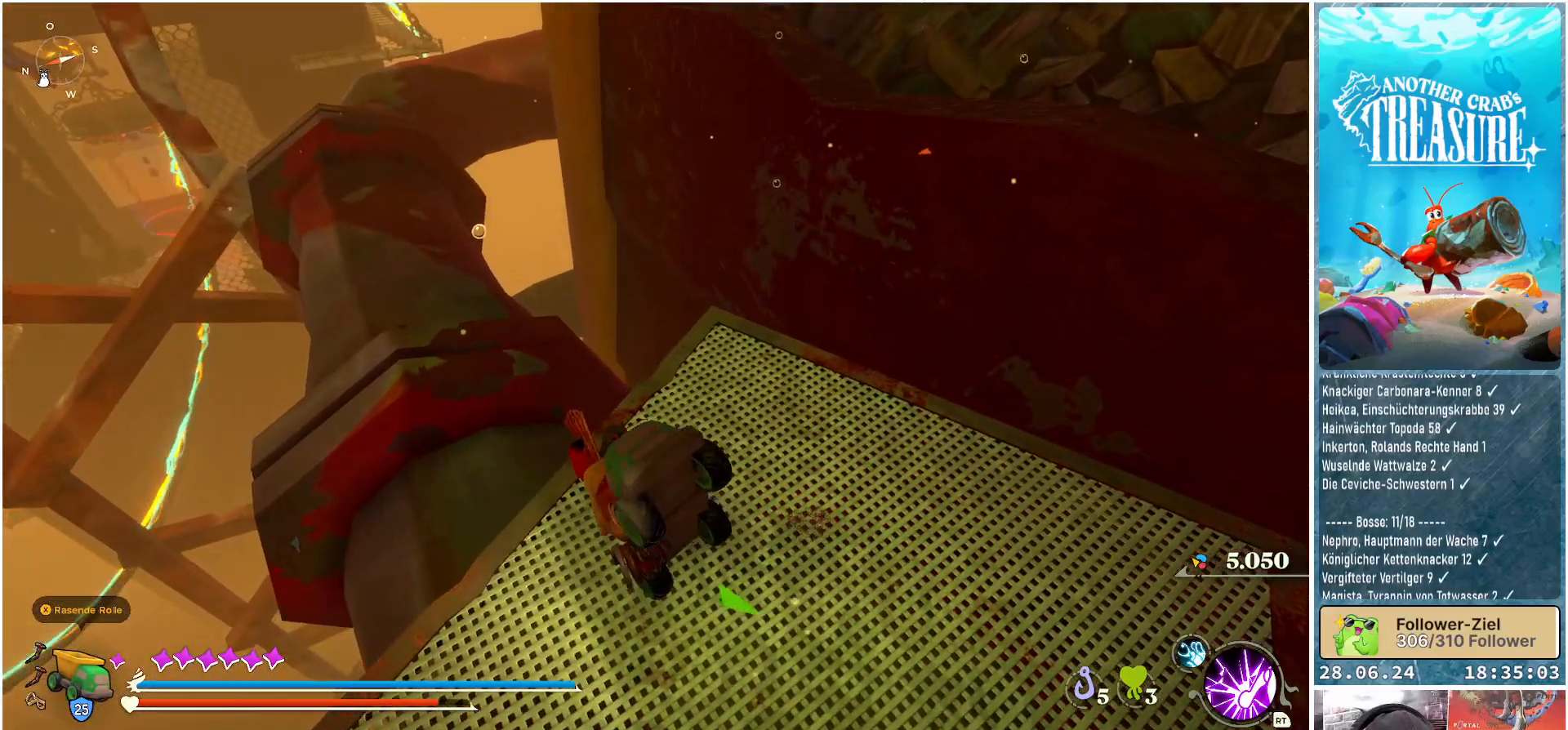
{"buttons": [], "left_stick": "center", "right_stick": "center", "events": []}
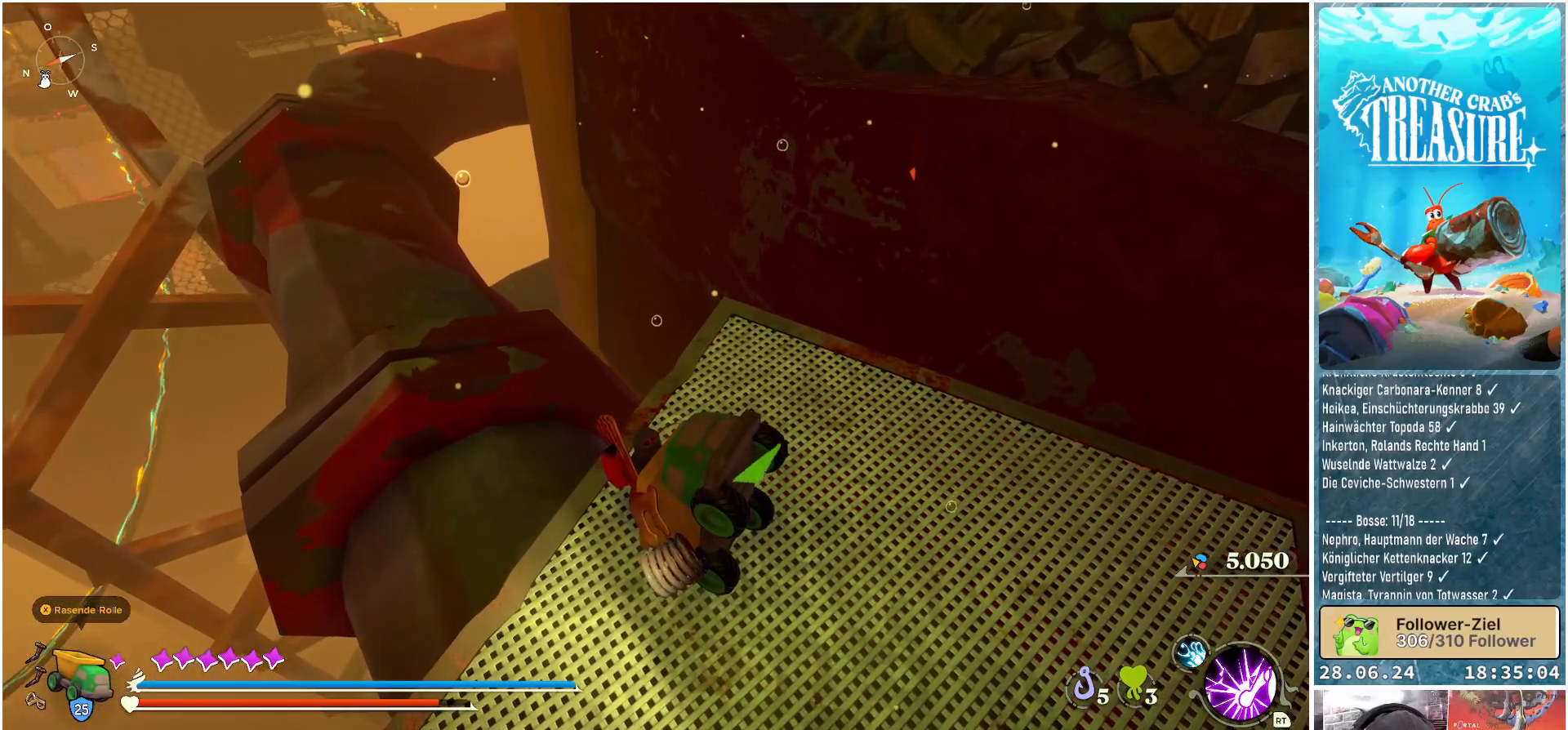
{"buttons": [], "left_stick": "center", "right_stick": "center", "events": []}
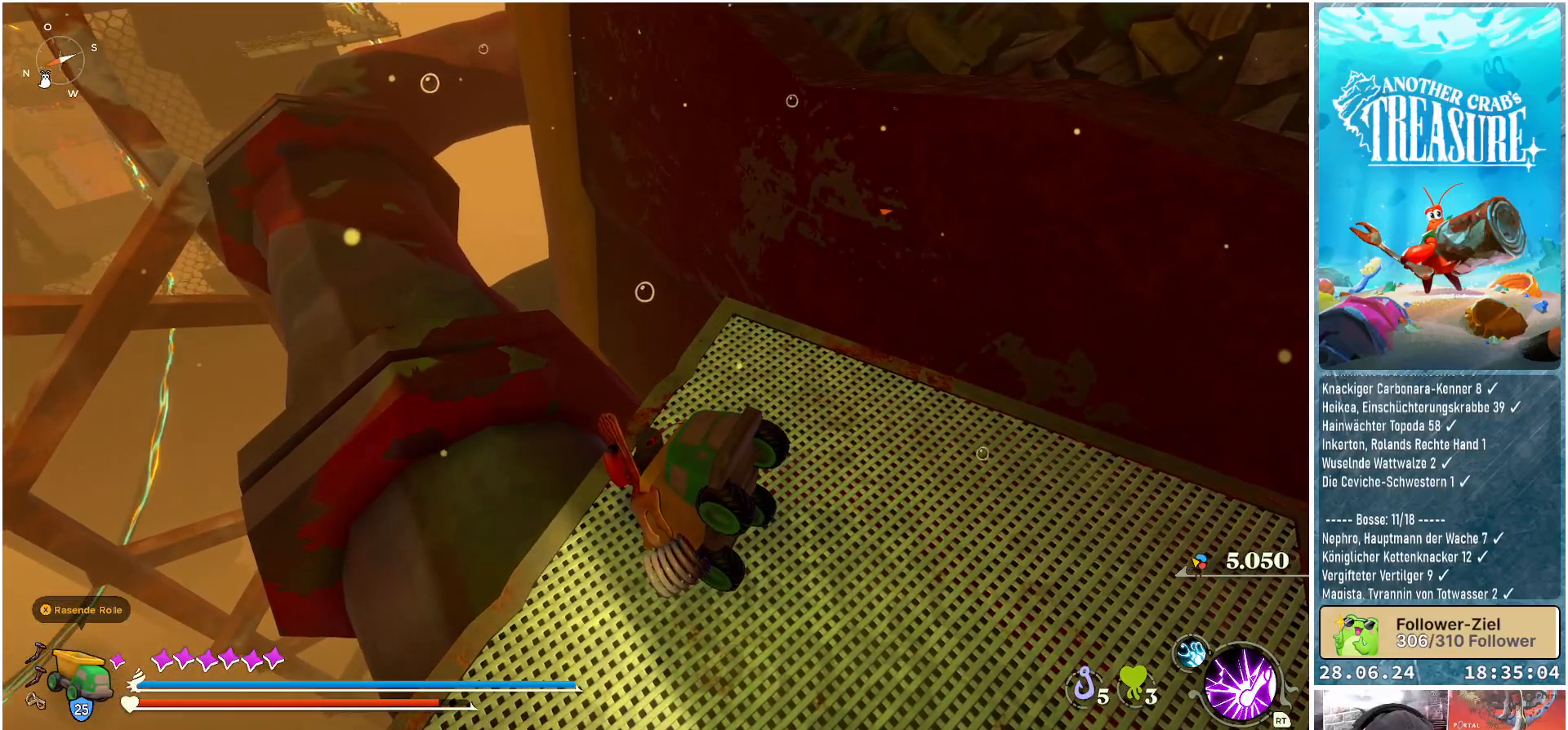
{"buttons": [], "left_stick": "center", "right_stick": "center", "events": [[17, "right_stick", "right"], [350, "right_stick", "center"]]}
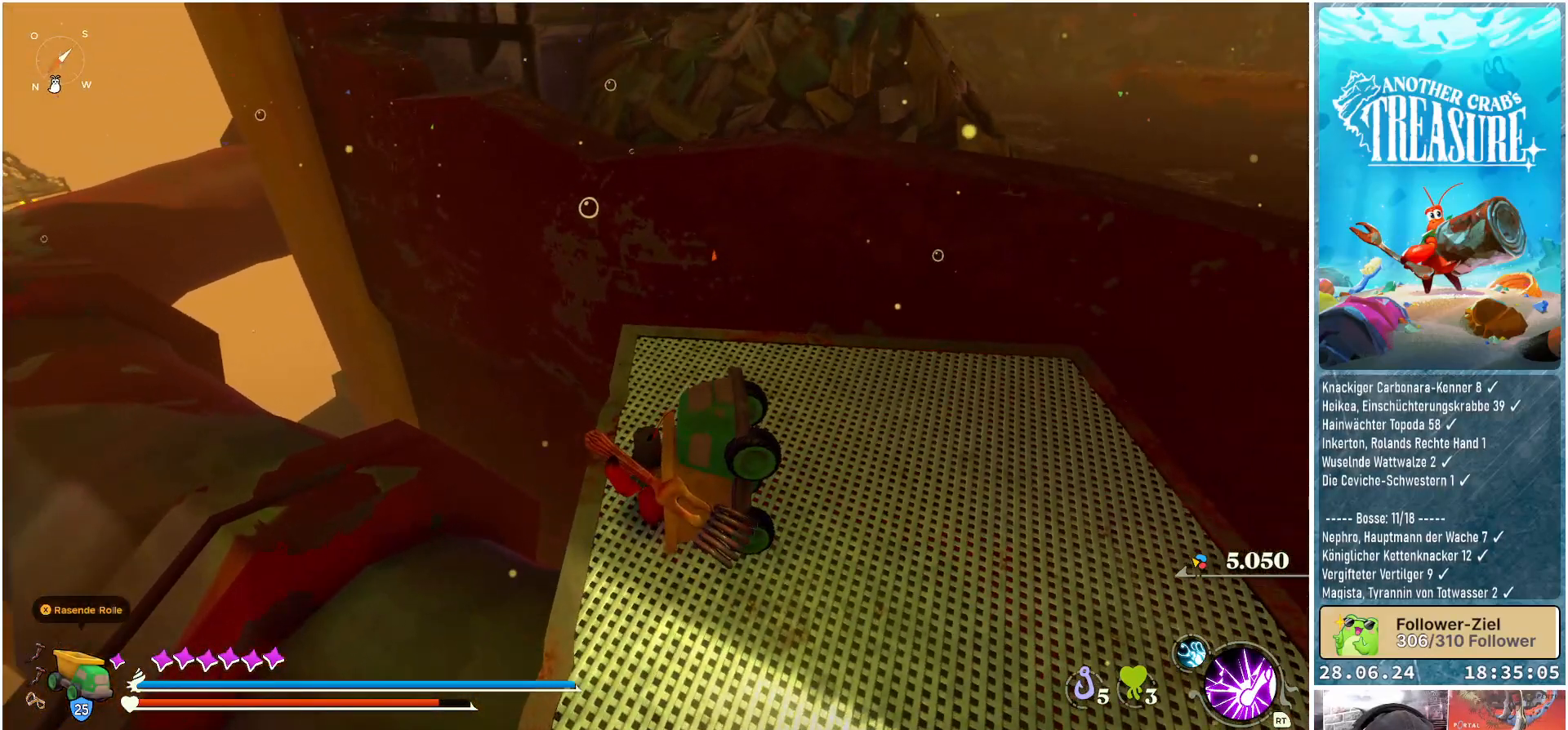
{"buttons": [], "left_stick": "right", "right_stick": "center", "events": [[133, "right_stick", "right"], [267, "left_stick", "down-right"], [333, "left_stick", "right"], [383, "right_stick", "center"]]}
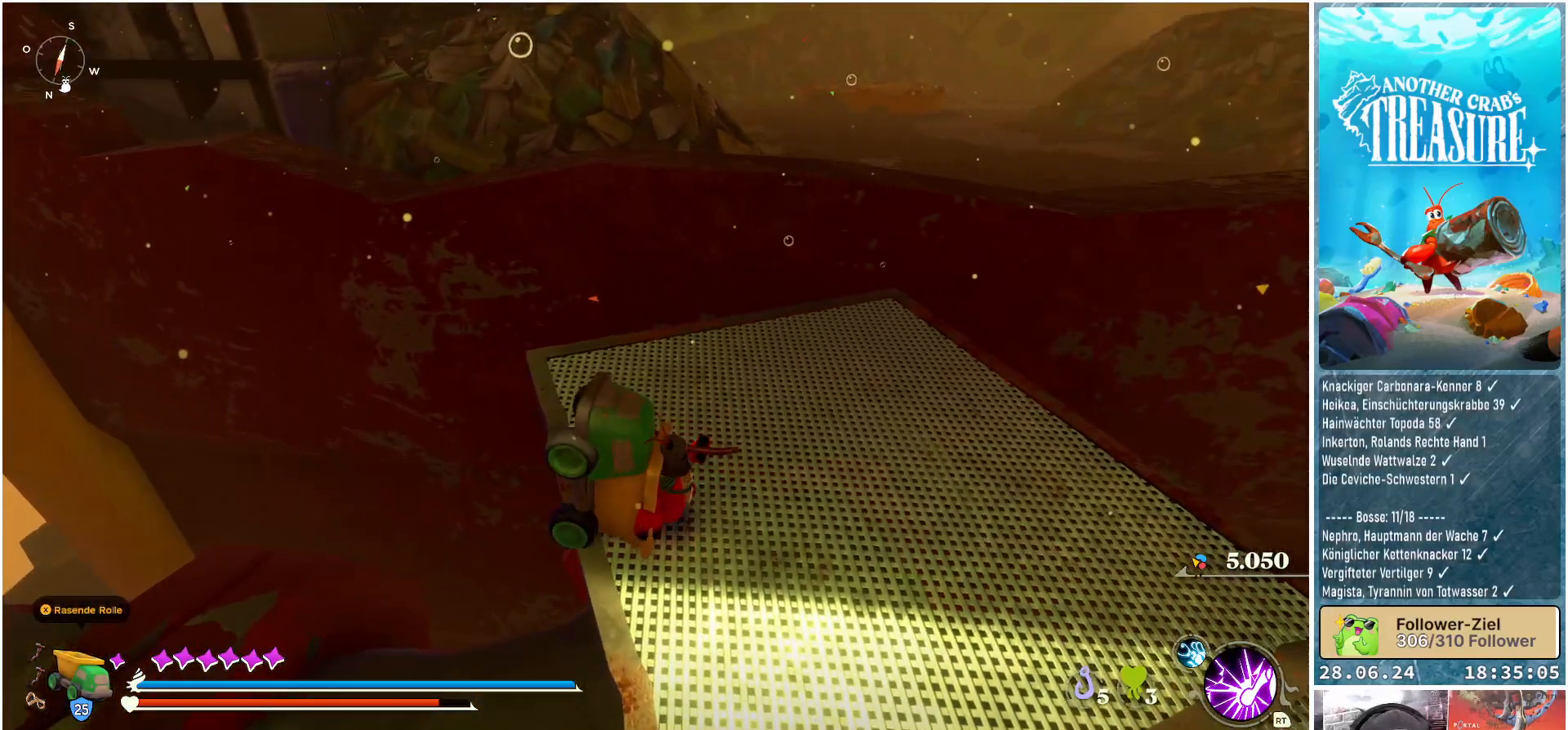
{"buttons": ["B"], "left_stick": "up", "right_stick": "center", "events": [[67, "B", "down"], [67, "left_stick", "up-right"], [317, "left_stick", "up"]]}
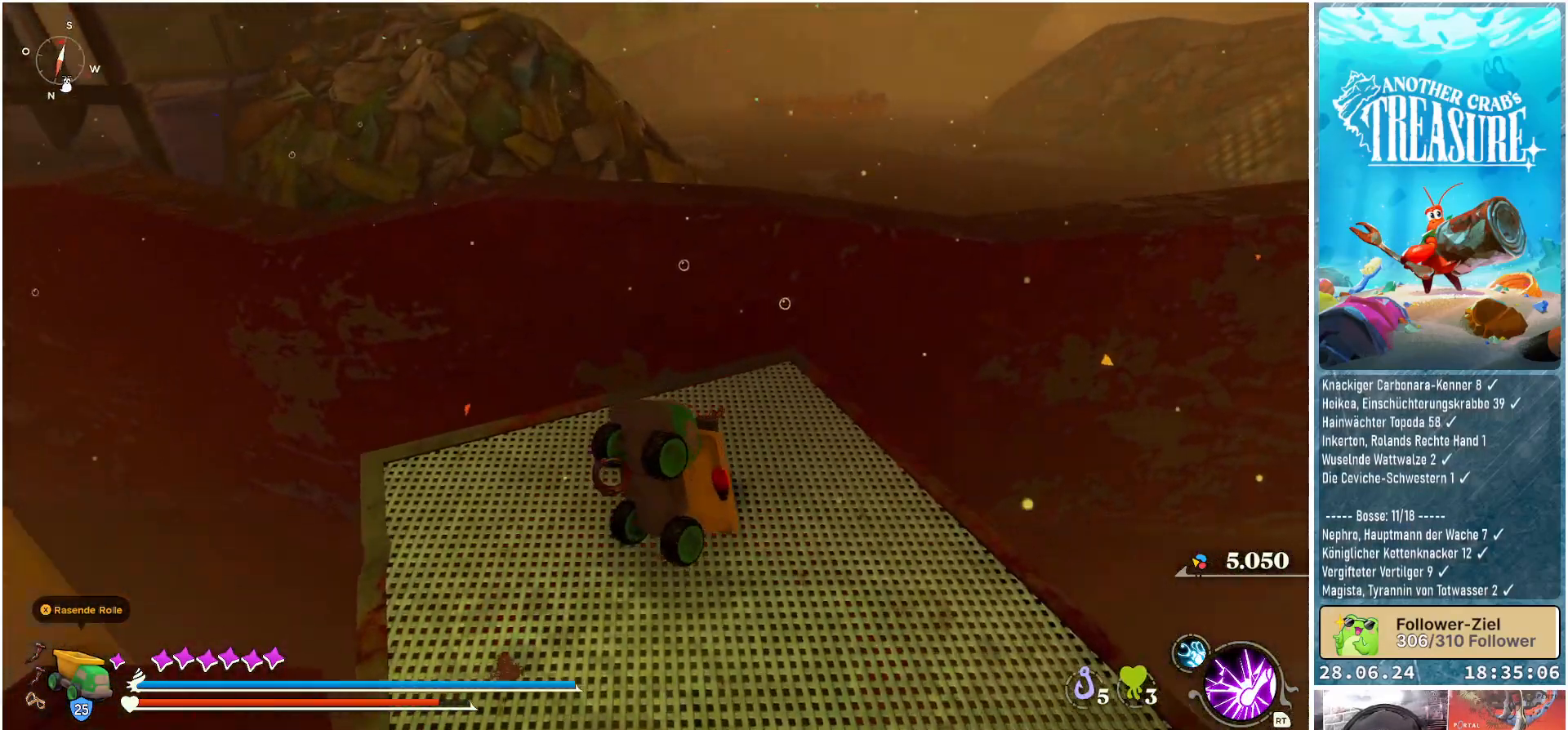
{"buttons": ["A", "B"], "left_stick": "up", "right_stick": "center", "events": [[367, "A", "down"]]}
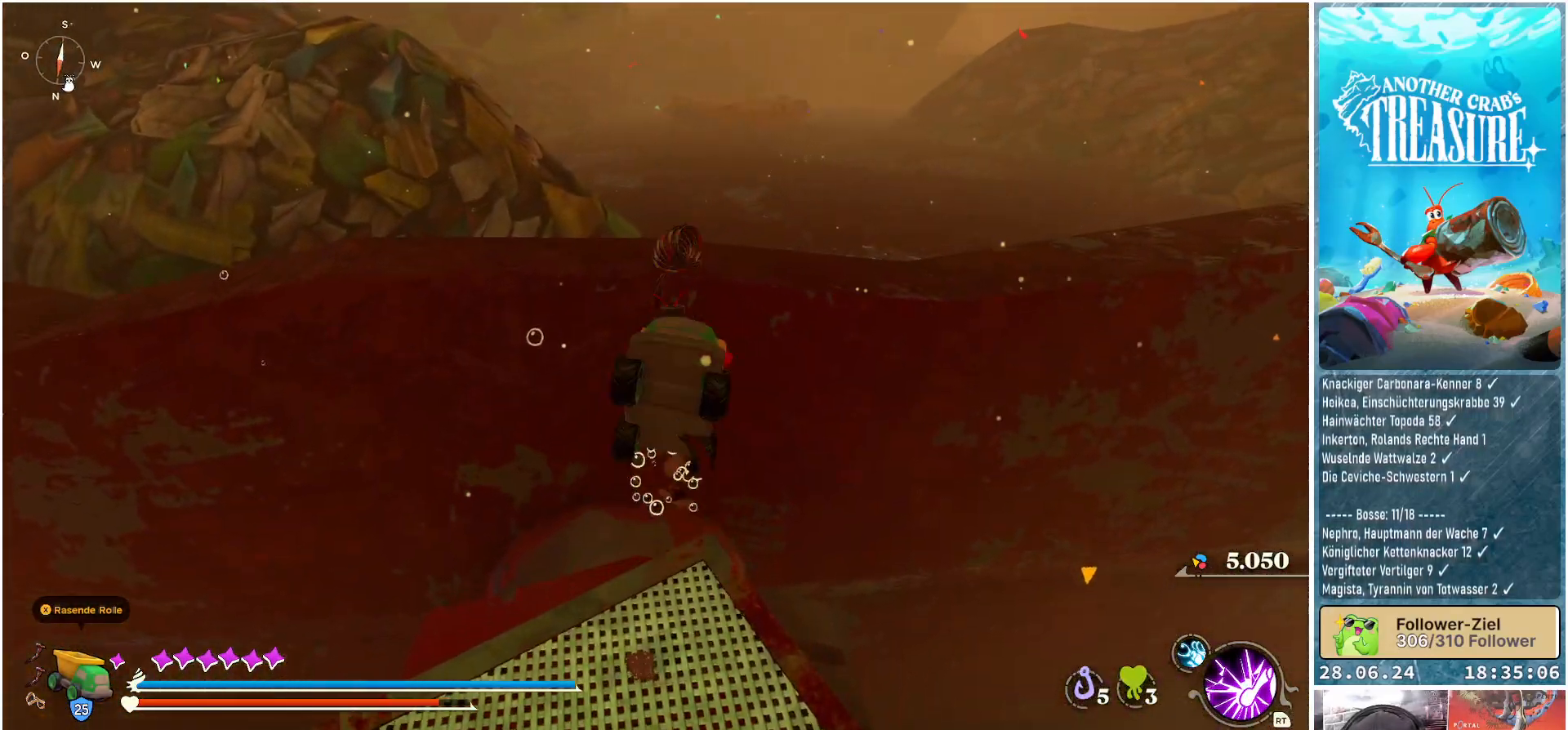
{"buttons": ["A", "B"], "left_stick": "up", "right_stick": "center", "events": []}
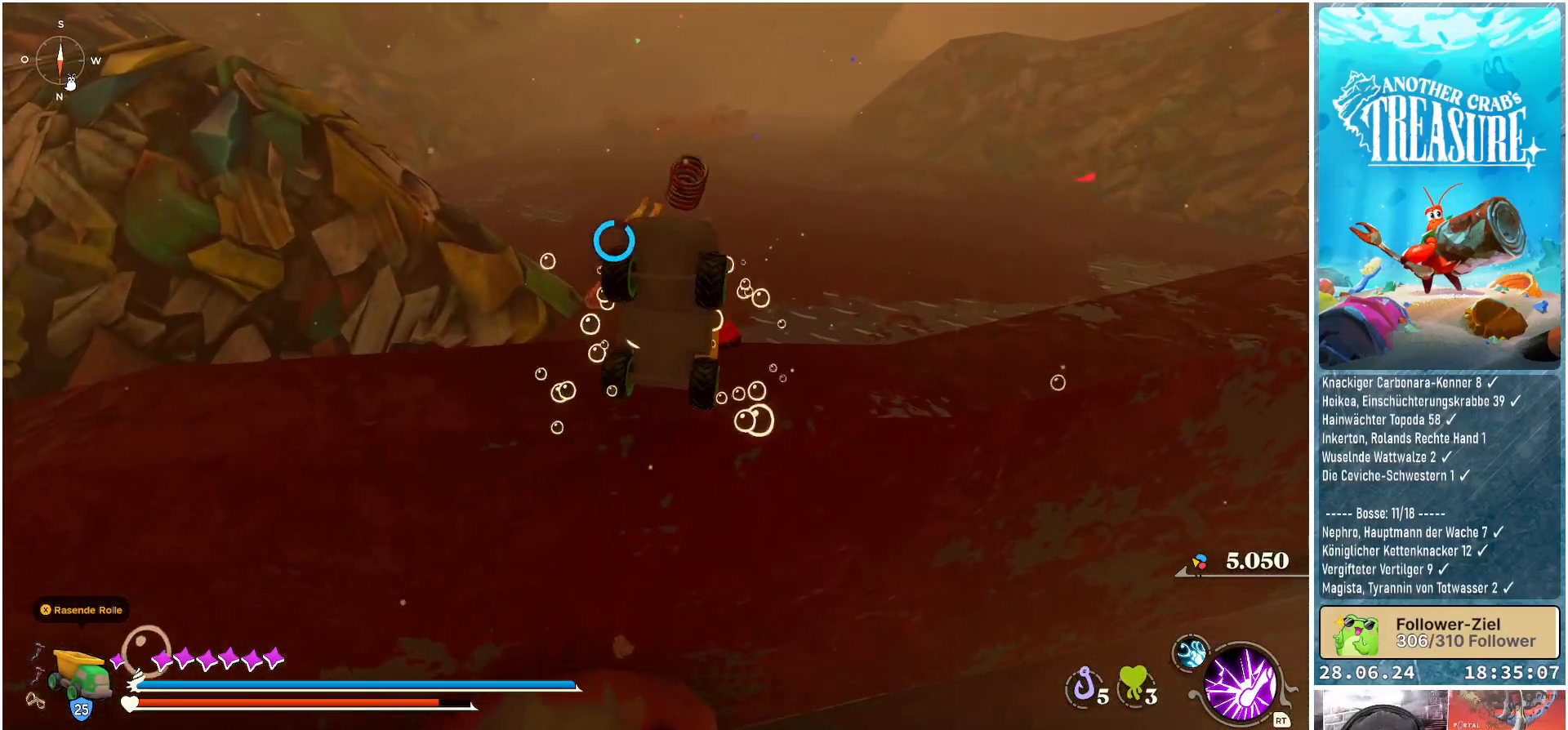
{"buttons": [], "left_stick": "center", "right_stick": "left", "events": [[117, "A", "up"], [217, "B", "up"], [317, "left_stick", "center"], [467, "right_stick", "left"]]}
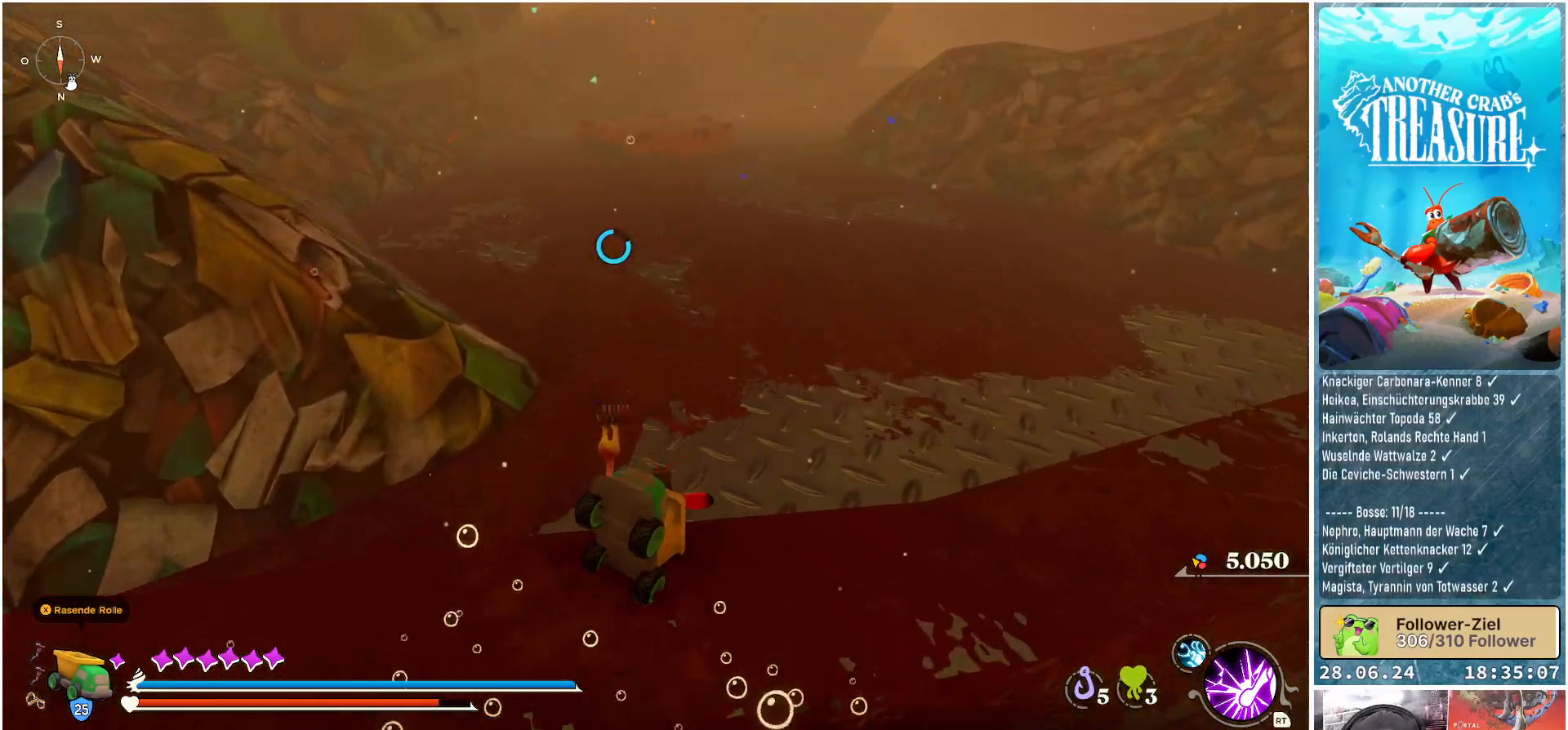
{"buttons": [], "left_stick": "center", "right_stick": "up-left", "events": [[450, "right_stick", "up-left"]]}
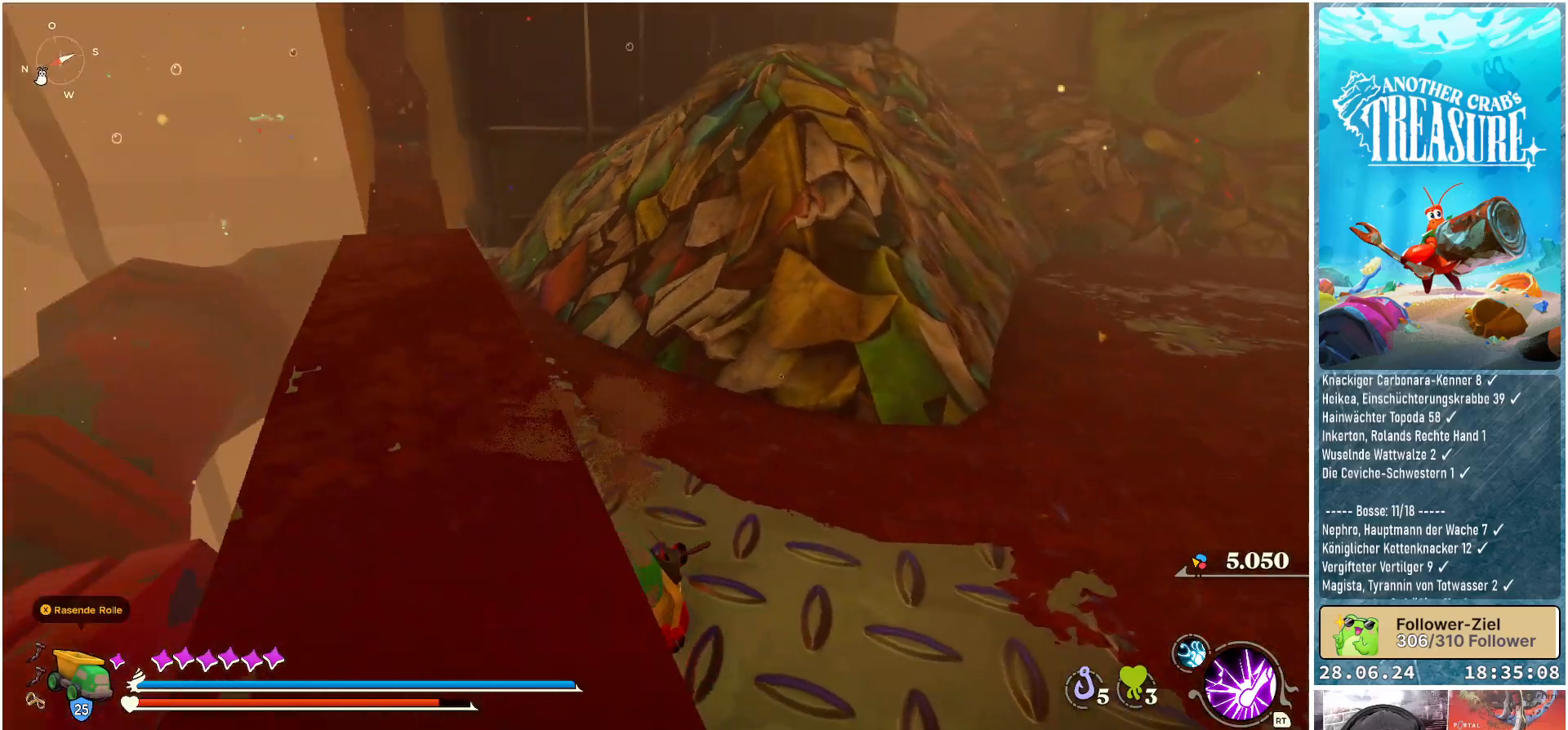
{"buttons": [], "left_stick": "right", "right_stick": "center", "events": [[150, "right_stick", "center"], [500, "left_stick", "right"]]}
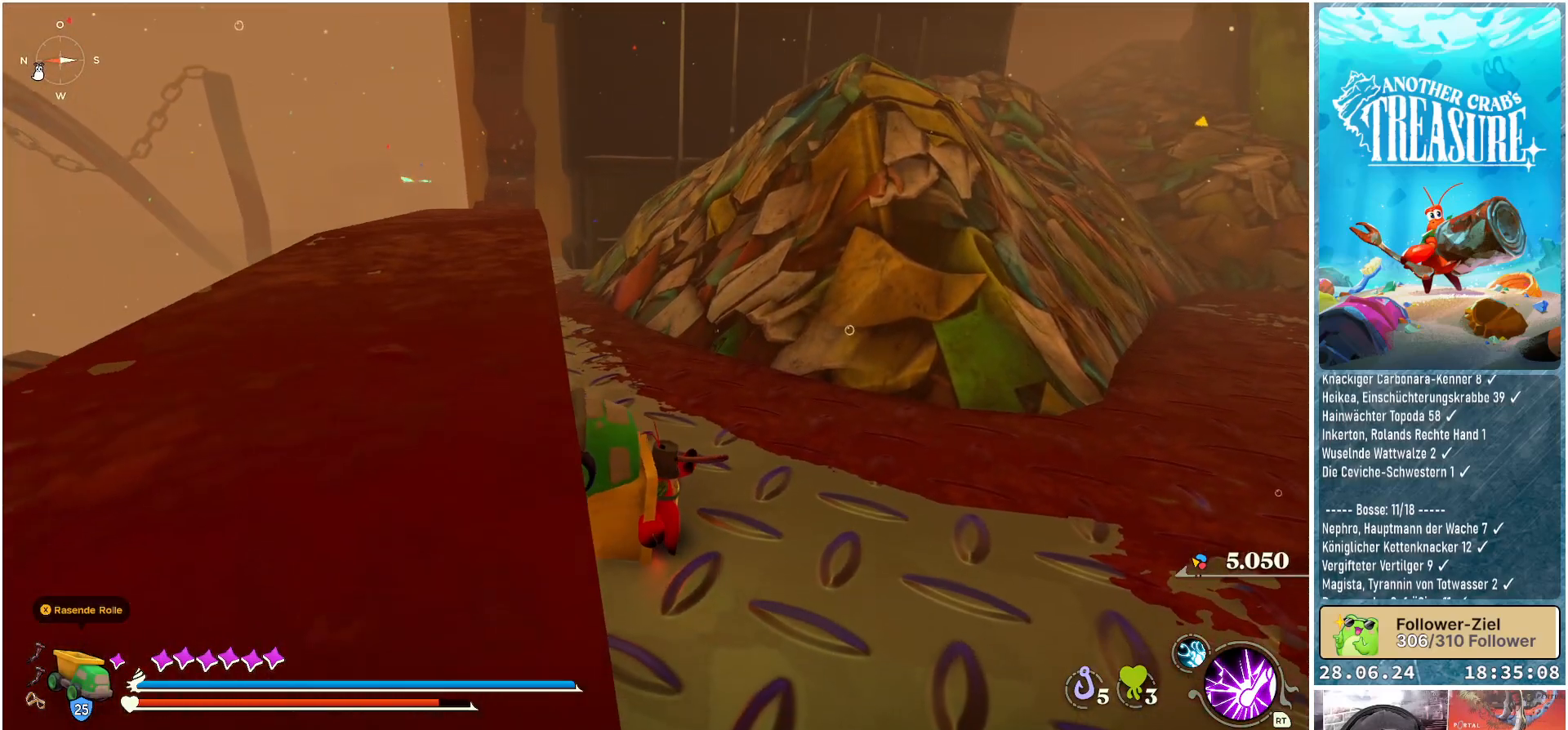
{"buttons": [], "left_stick": "up", "right_stick": "left", "events": [[150, "right_stick", "down-right"], [283, "right_stick", "center"], [383, "right_stick", "left"], [433, "left_stick", "up"]]}
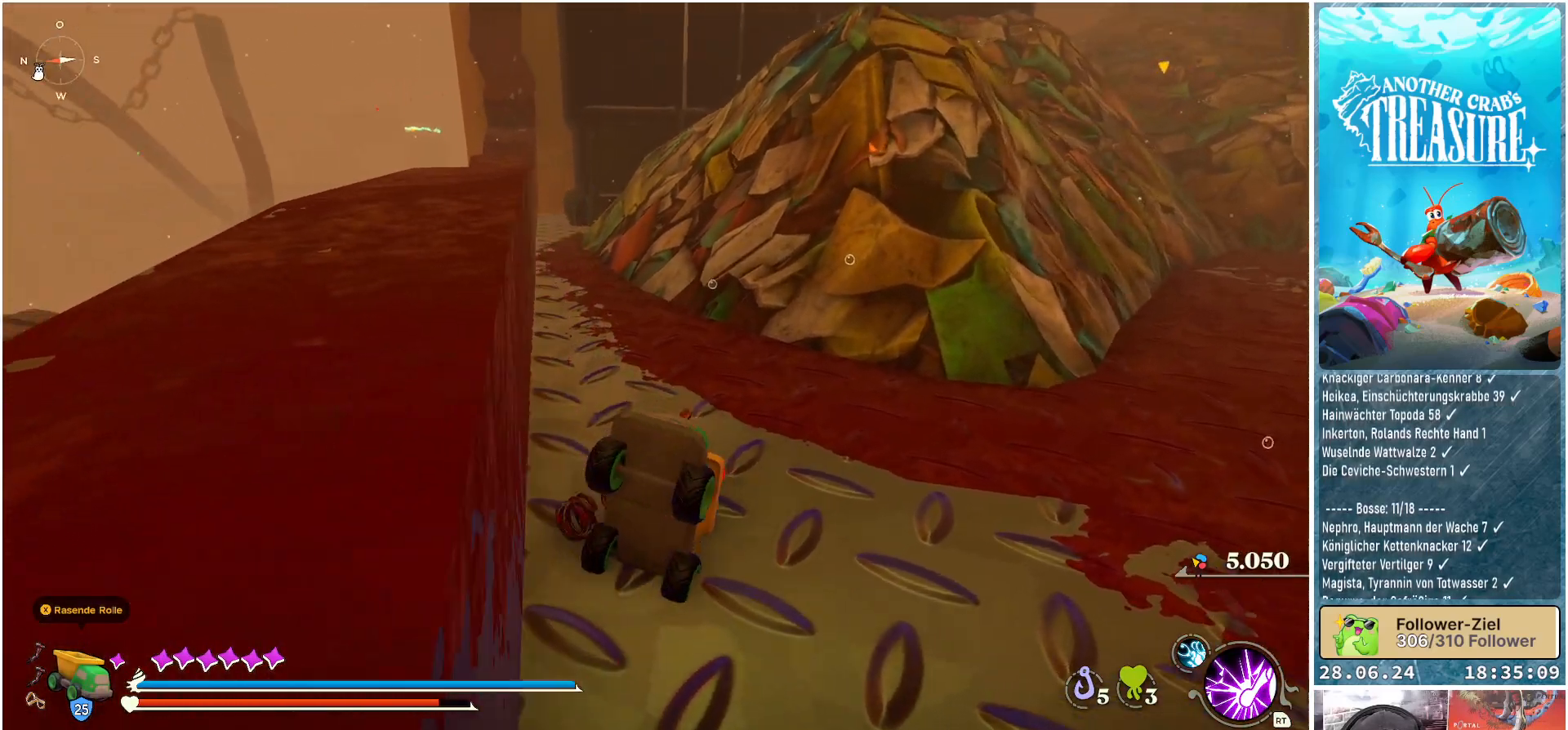
{"buttons": ["B"], "left_stick": "up", "right_stick": "center", "events": [[133, "right_stick", "center"], [383, "B", "down"]]}
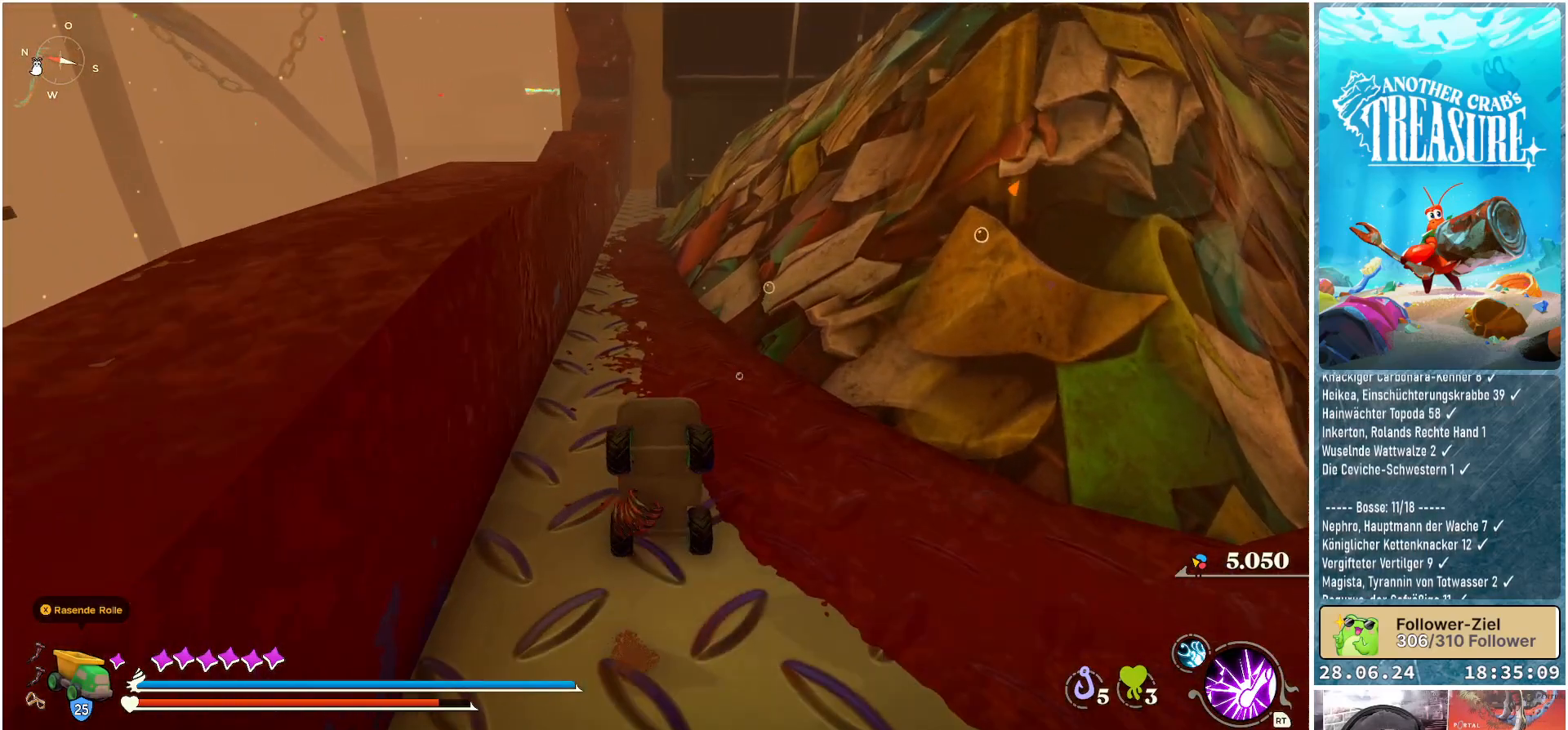
{"buttons": ["B"], "left_stick": "up", "right_stick": "center", "events": []}
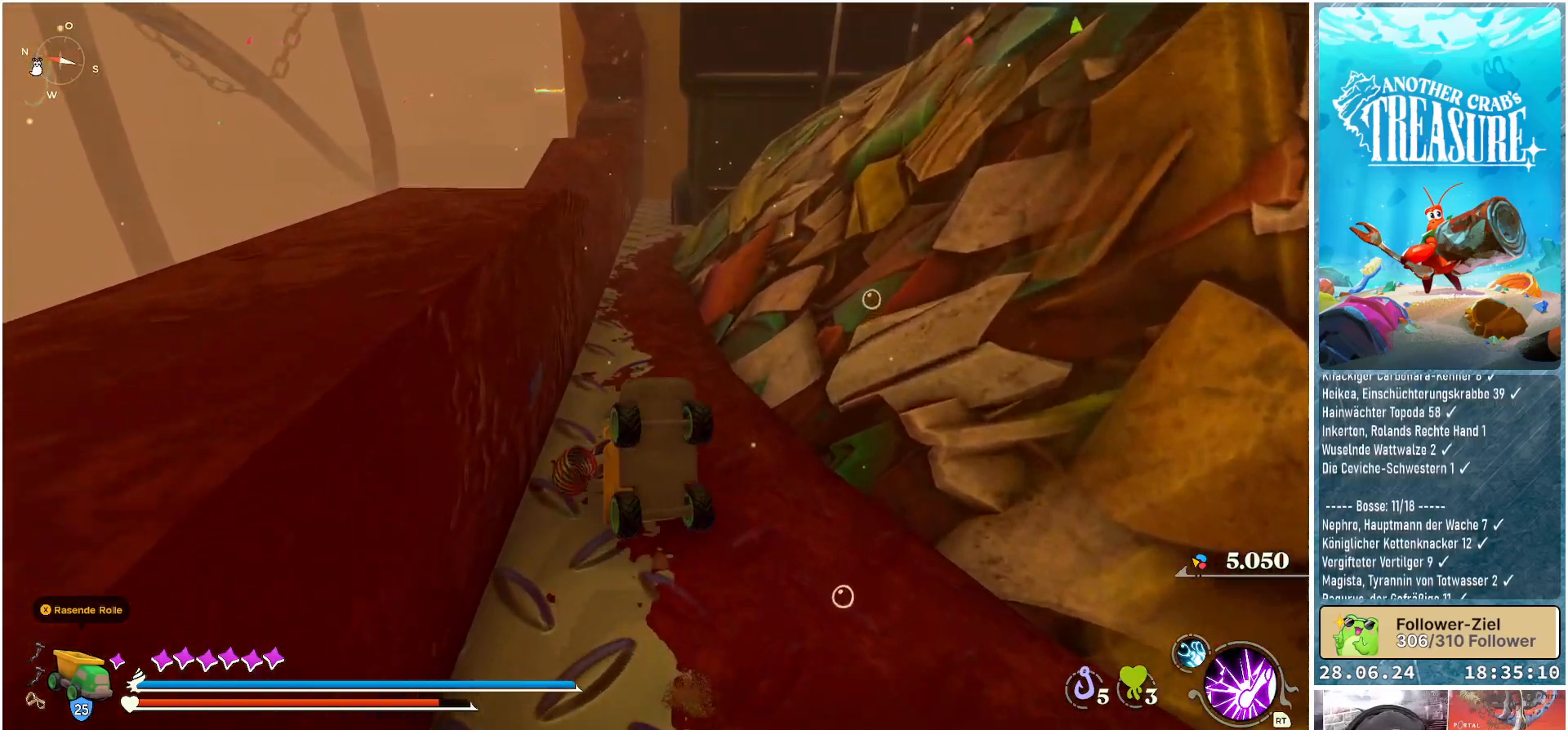
{"buttons": ["B"], "left_stick": "up", "right_stick": "center", "events": [[217, "A", "down"], [400, "A", "up"]]}
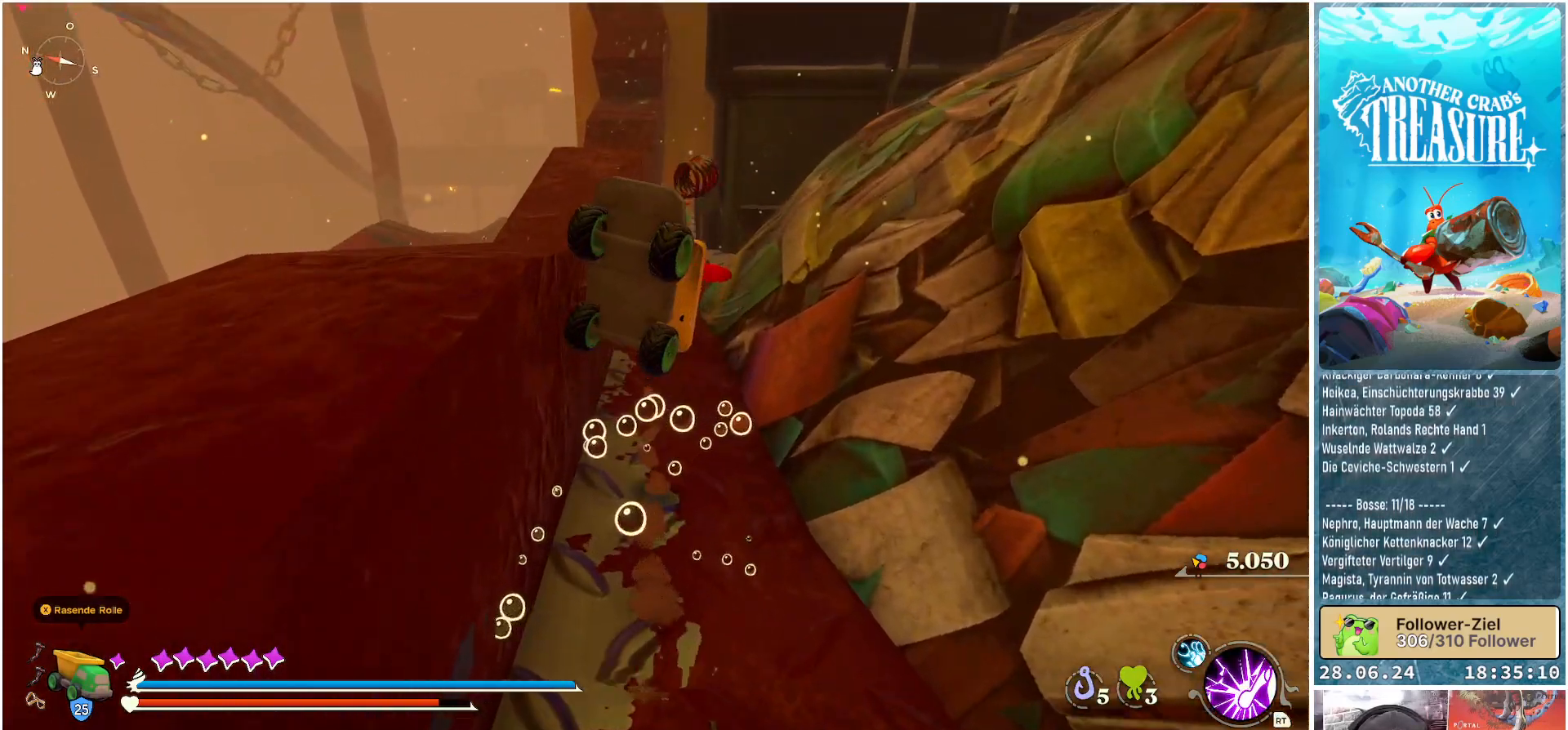
{"buttons": ["A", "B"], "left_stick": "up", "right_stick": "center", "events": [[500, "A", "down"]]}
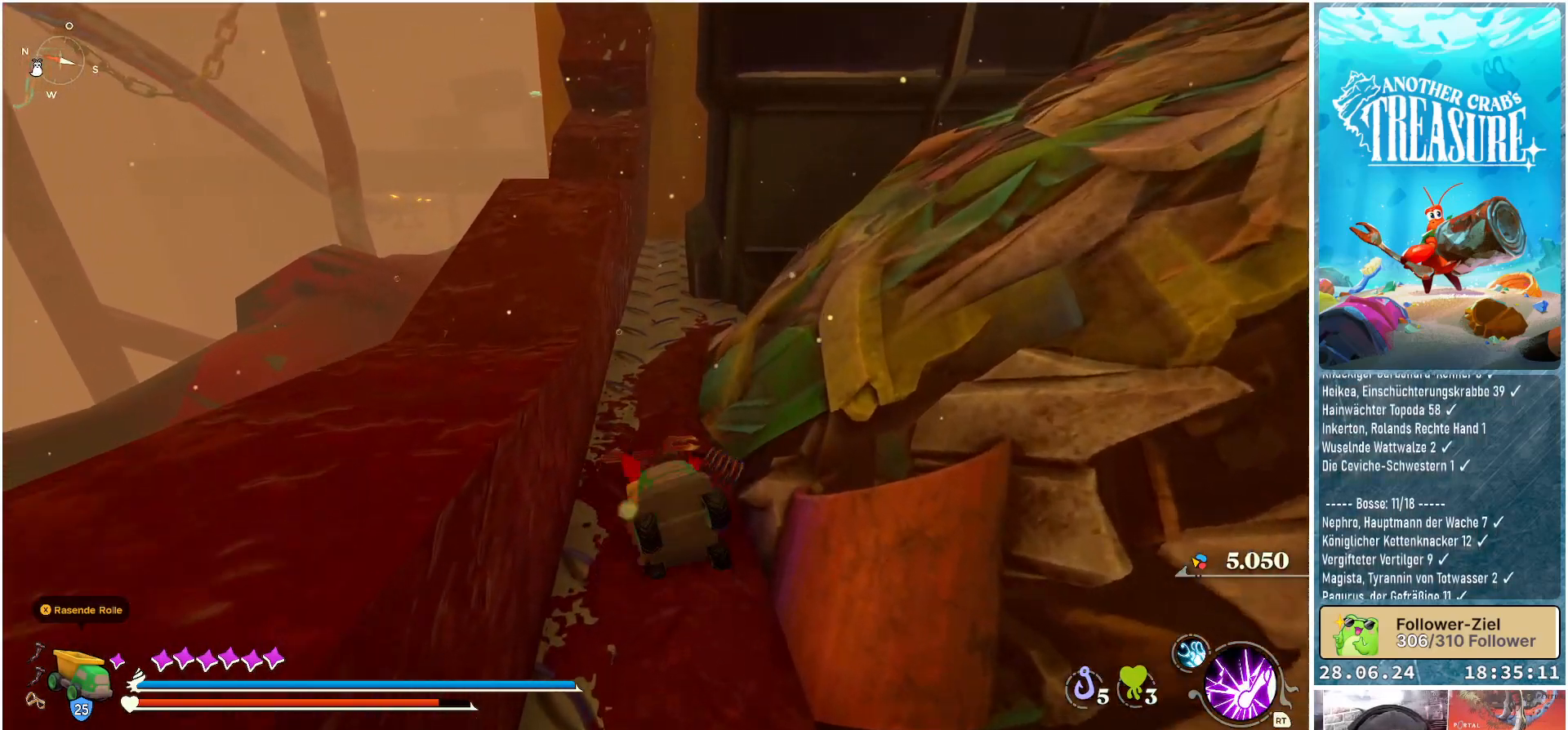
{"buttons": ["B"], "left_stick": "up", "right_stick": "center", "events": [[150, "A", "up"]]}
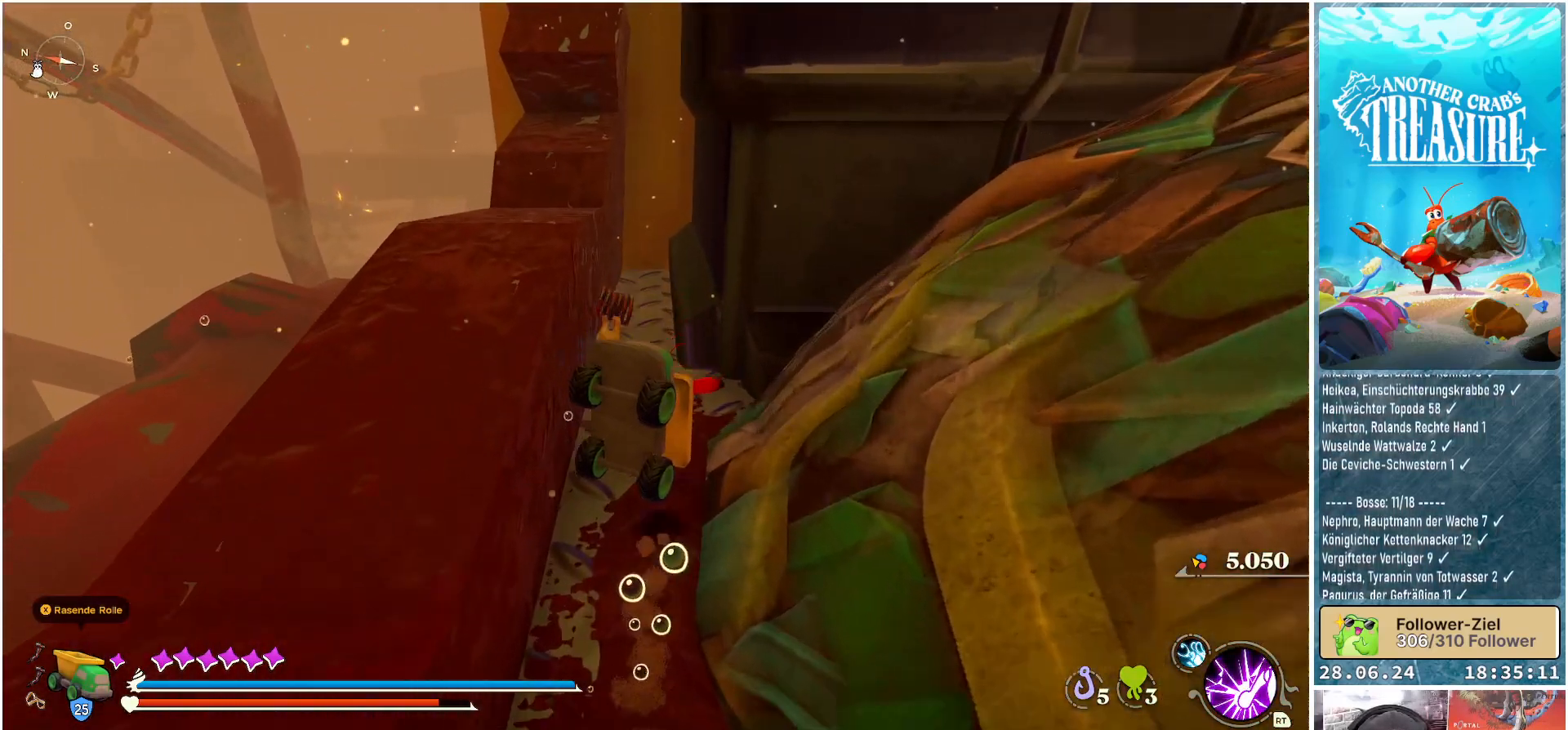
{"buttons": ["A", "B"], "left_stick": "up", "right_stick": "center", "events": [[267, "A", "down"]]}
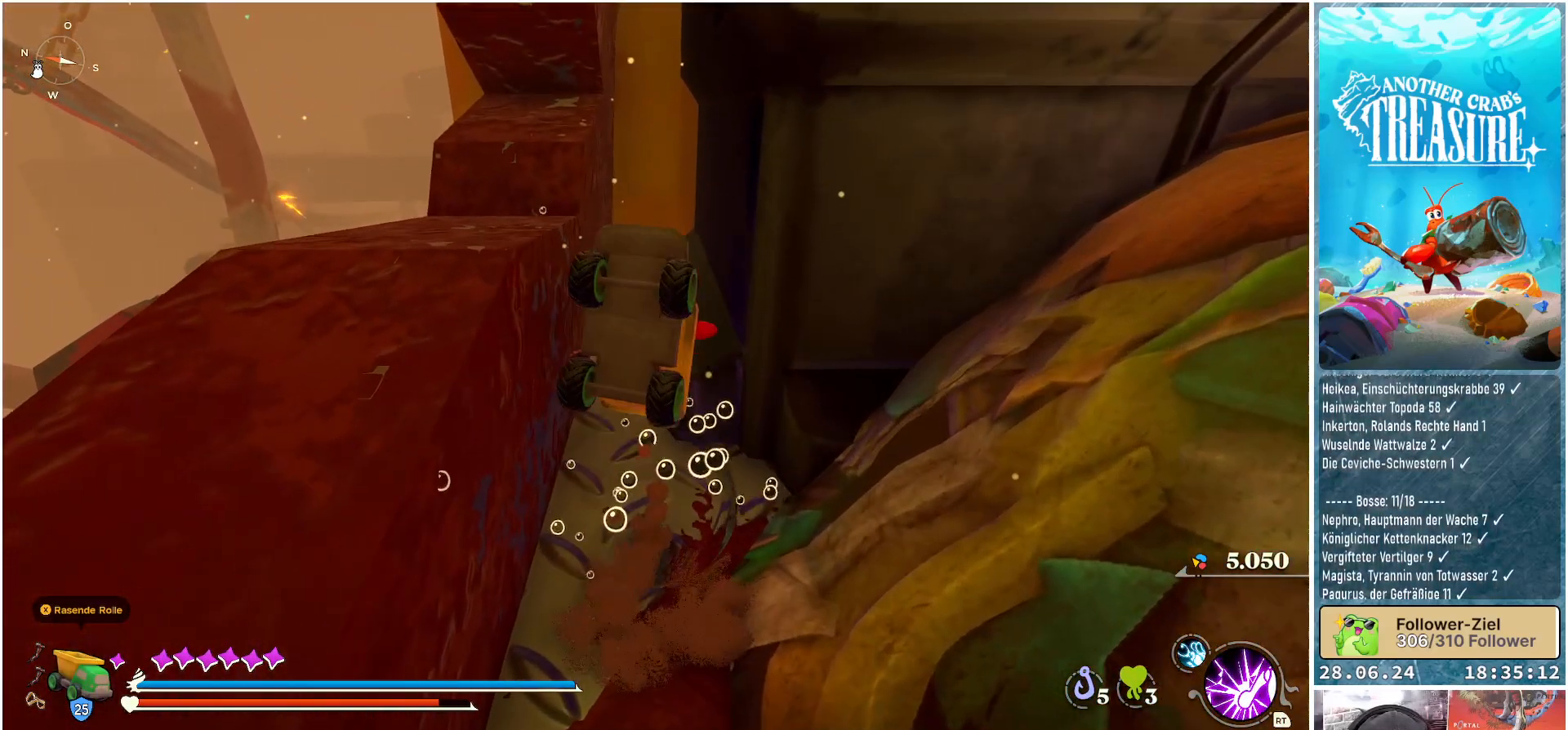
{"buttons": [], "left_stick": "up", "right_stick": "center", "events": [[17, "A", "up"], [483, "B", "up"]]}
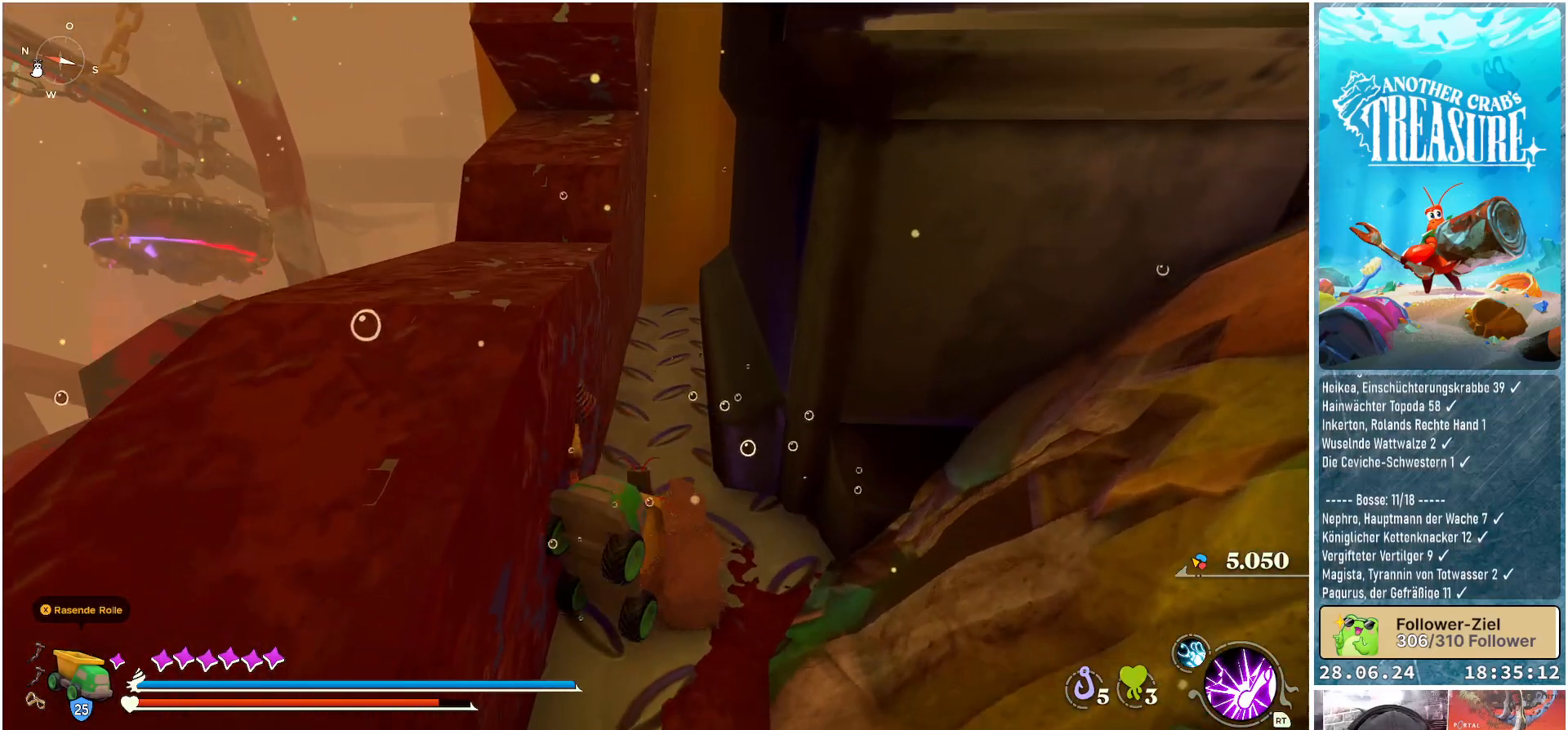
{"buttons": [], "left_stick": "right", "right_stick": "right", "events": [[117, "left_stick", "right"], [250, "right_stick", "right"]]}
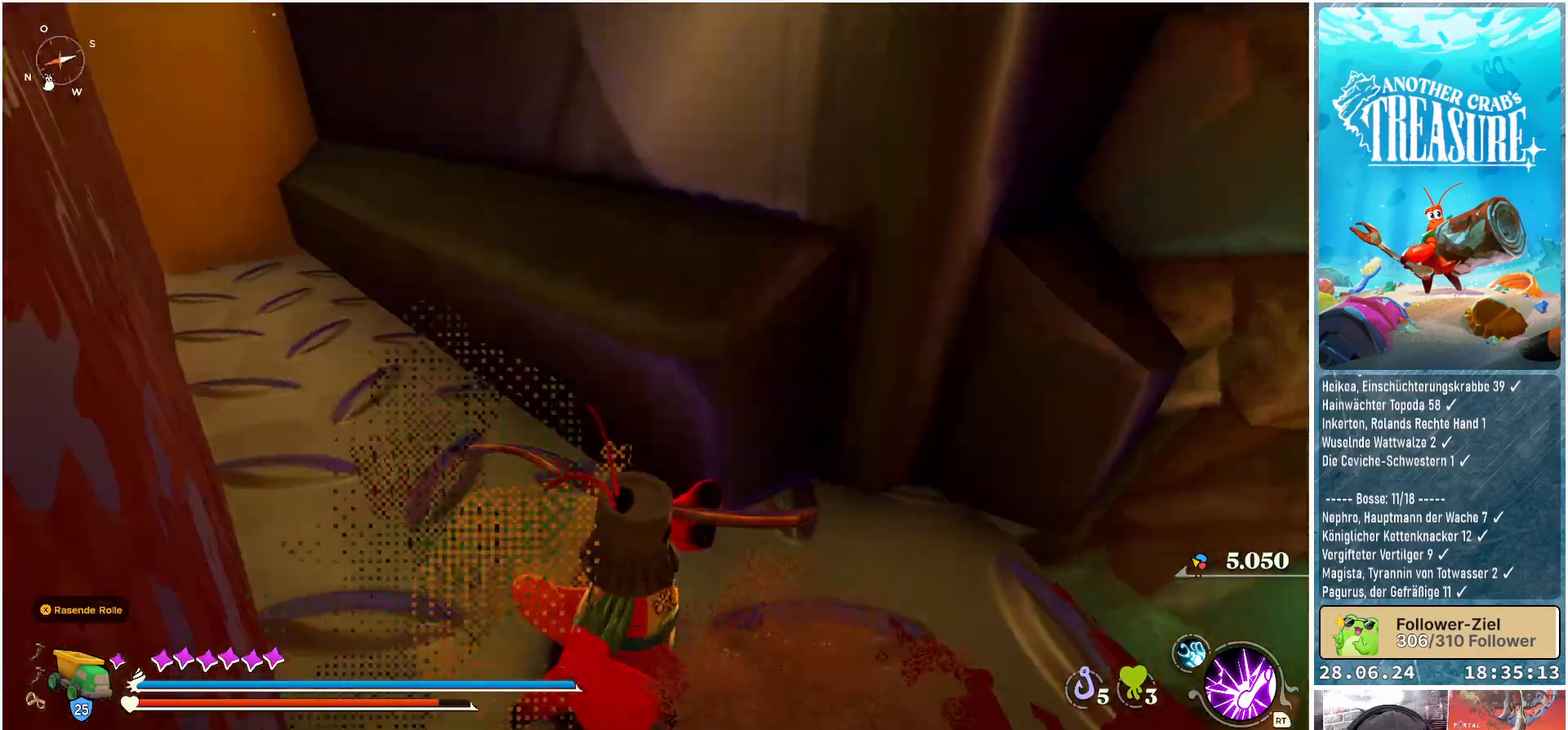
{"buttons": [], "left_stick": "left", "right_stick": "left", "events": [[167, "left_stick", "up"], [283, "right_stick", "center"], [300, "left_stick", "left"], [450, "right_stick", "left"]]}
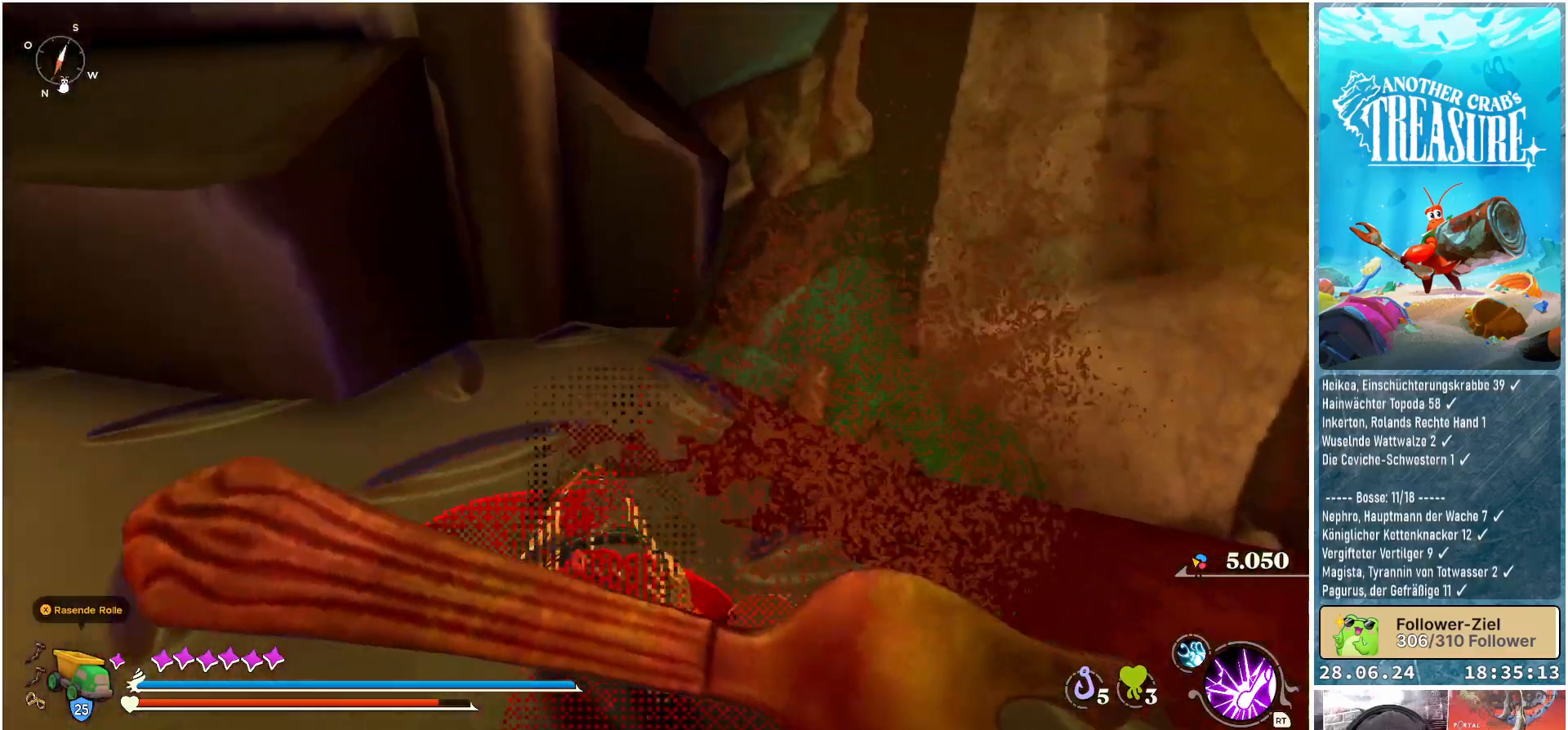
{"buttons": [], "left_stick": "up-left", "right_stick": "center", "events": [[167, "left_stick", "up-left"], [217, "right_stick", "center"]]}
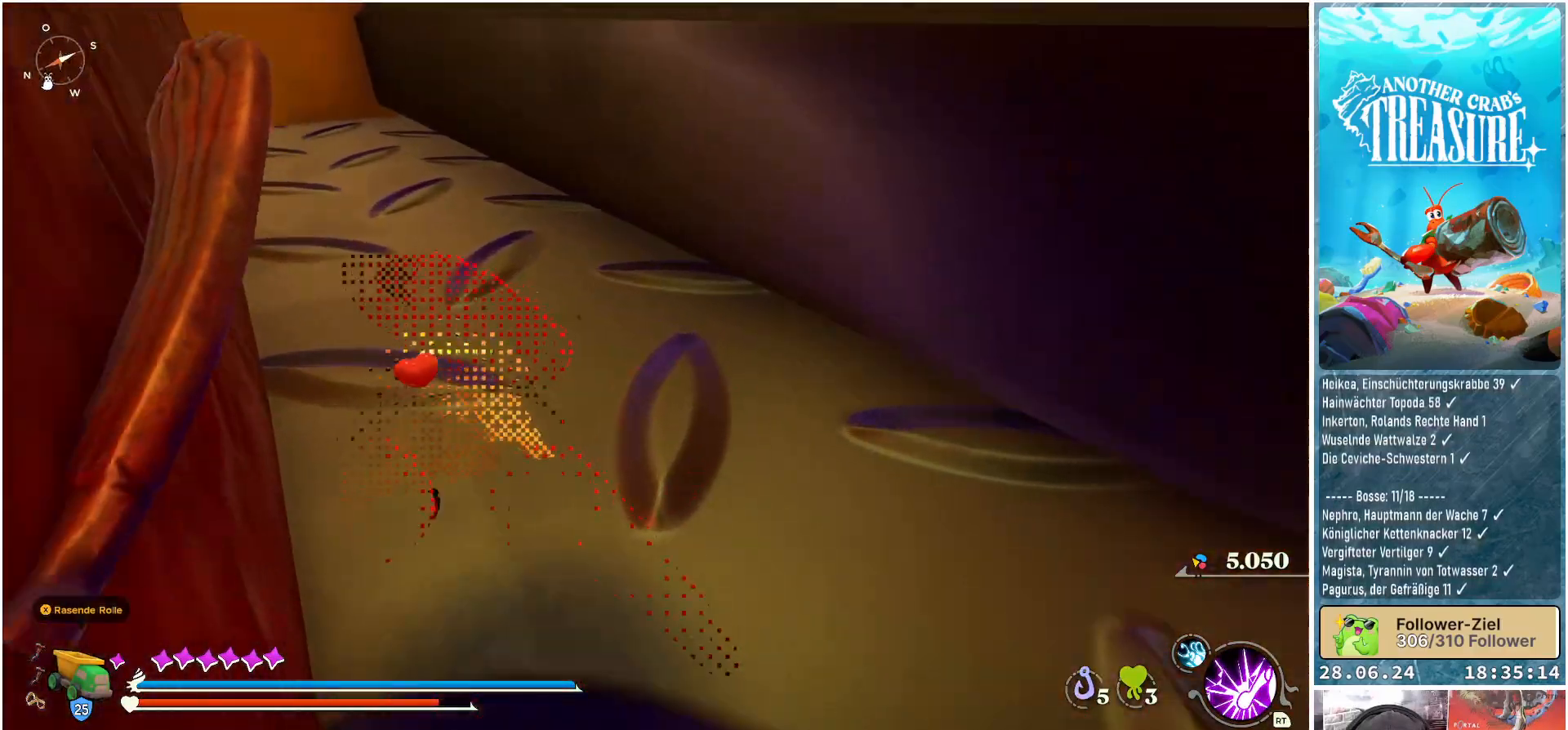
{"buttons": [], "left_stick": "up-left", "right_stick": "center", "events": []}
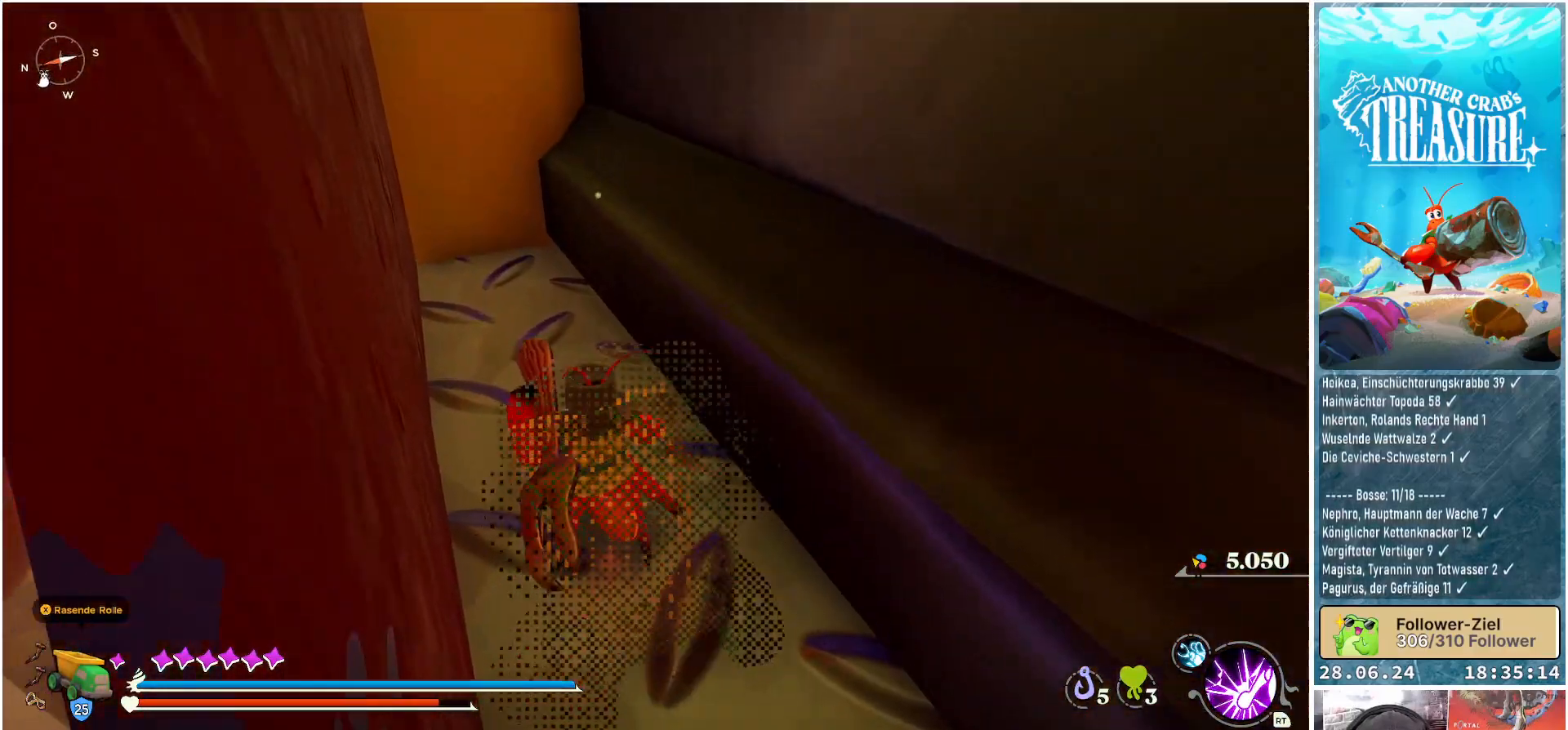
{"buttons": [], "left_stick": "up-left", "right_stick": "right", "events": [[300, "right_stick", "right"]]}